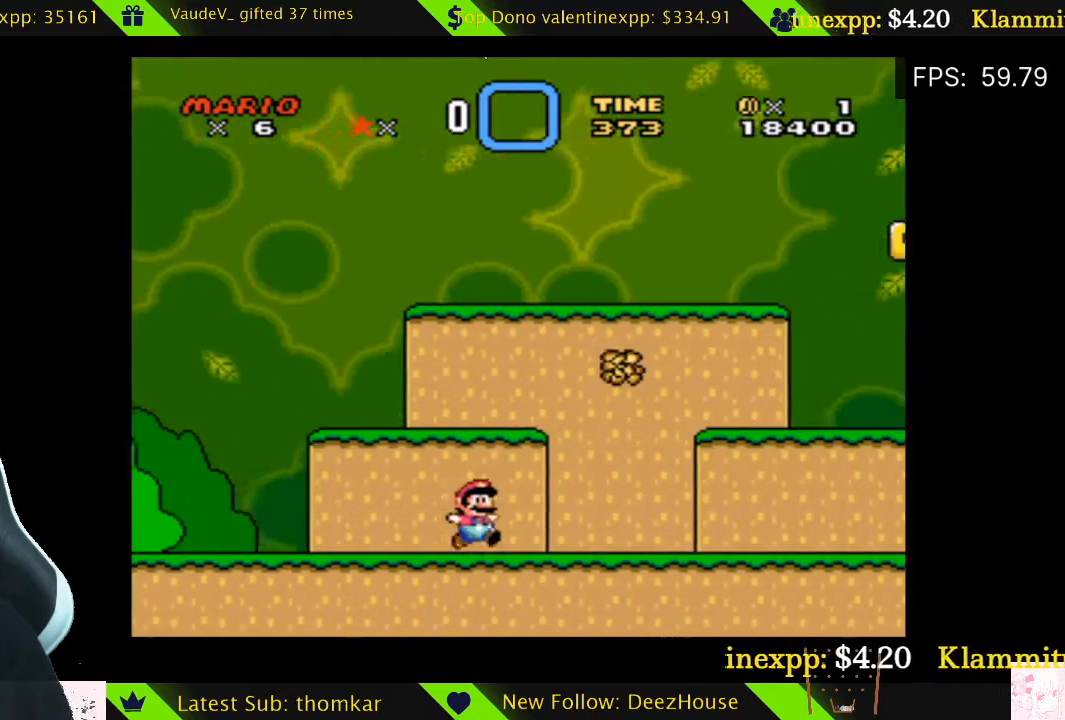
Gameplay with a controller (Xbox layout); each line is a JSON object with the inputs held at the frame after it. "events" lists button and stick changes between this image and that frame as [ms after this image, input, new state], when the widget could be followed in between.
{"buttons": ["X", "DPAD_DOWN", "DPAD_RIGHT"], "left_stick": "center", "right_stick": "center", "events": [[440, "DPAD_DOWN", "down"]]}
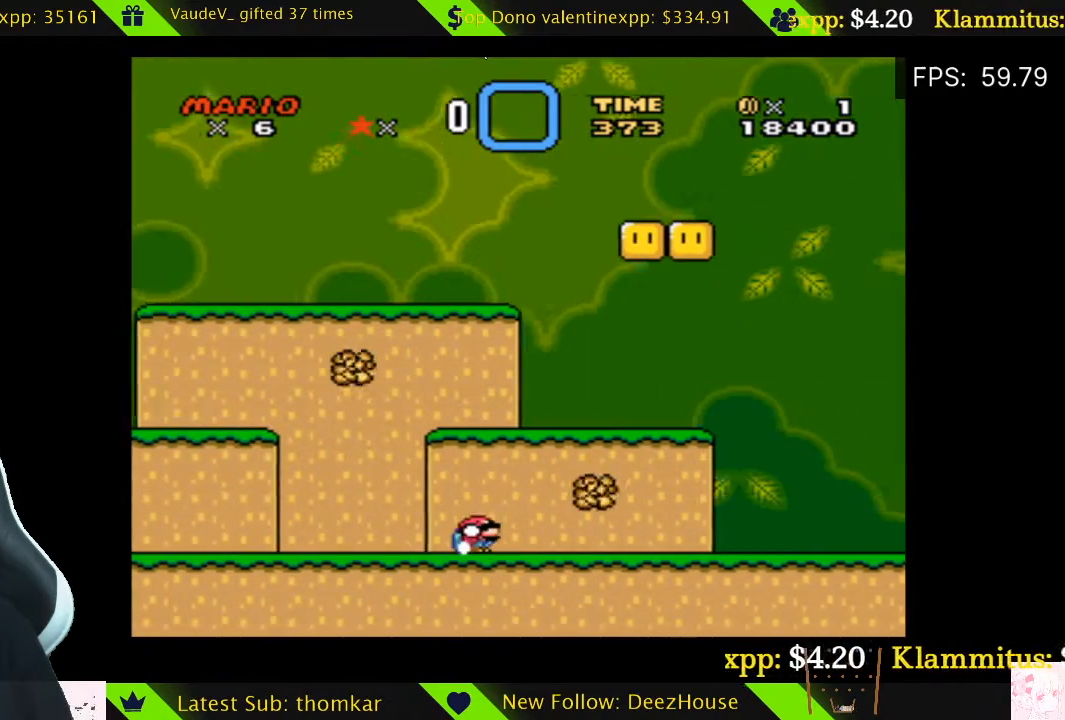
{"buttons": ["X", "DPAD_RIGHT"], "left_stick": "center", "right_stick": "center", "events": [[68, "DPAD_DOWN", "up"], [237, "DPAD_DOWN", "down"], [406, "DPAD_DOWN", "up"]]}
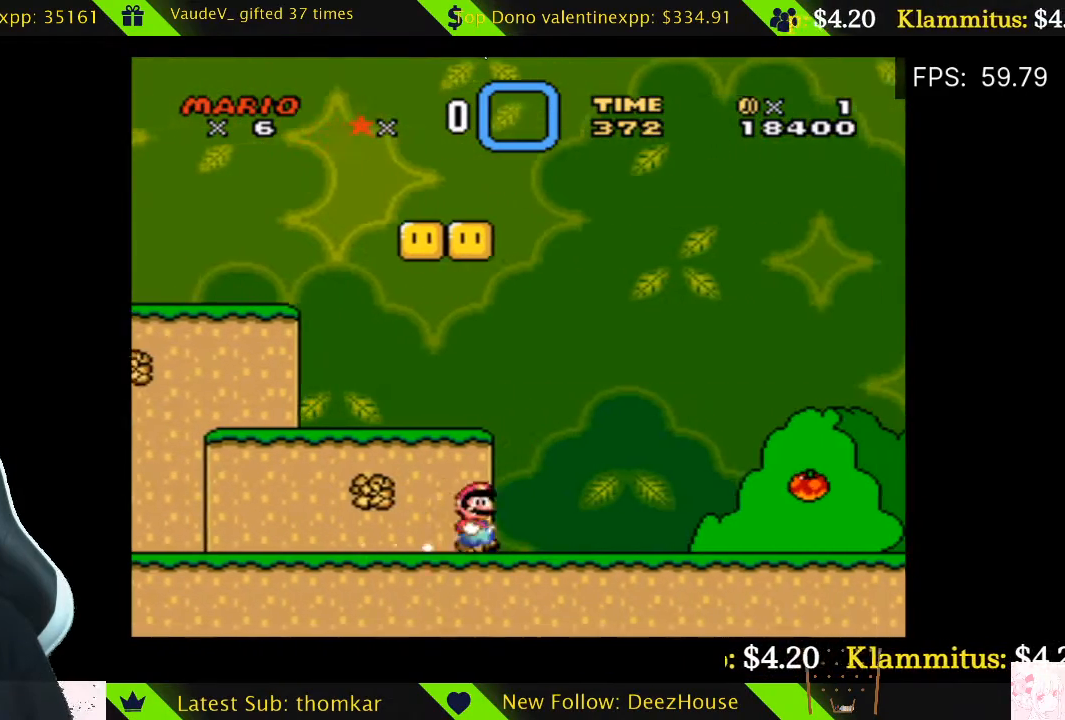
{"buttons": ["X", "DPAD_LEFT"], "left_stick": "center", "right_stick": "center", "events": [[68, "DPAD_RIGHT", "up"], [169, "A", "down"], [169, "DPAD_LEFT", "down"], [338, "A", "up"]]}
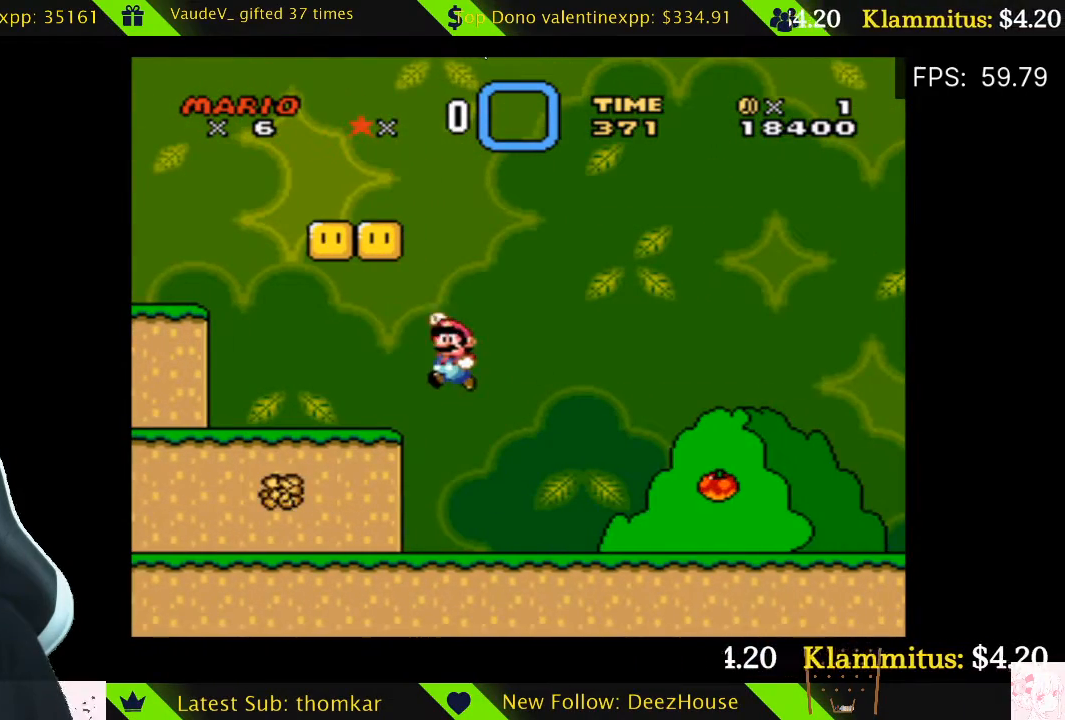
{"buttons": ["A", "X"], "left_stick": "center", "right_stick": "center", "events": [[169, "DPAD_LEFT", "up"], [271, "DPAD_RIGHT", "down"], [304, "A", "down"], [473, "DPAD_RIGHT", "up"]]}
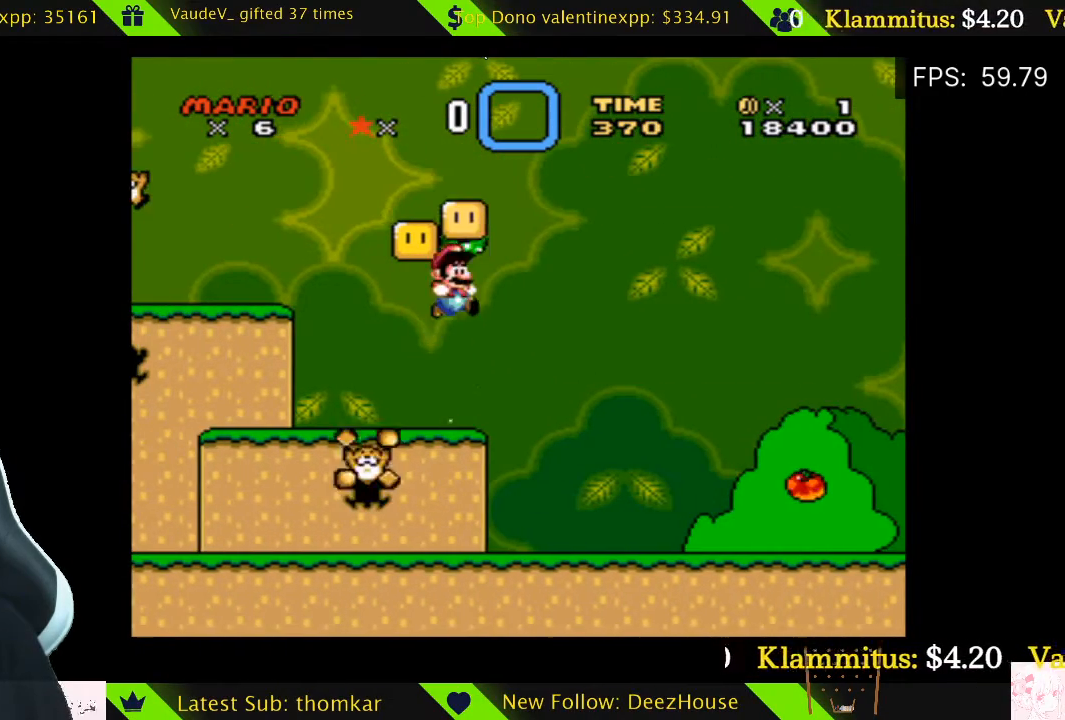
{"buttons": ["A", "X", "DPAD_LEFT"], "left_stick": "center", "right_stick": "center", "events": [[68, "A", "up"], [68, "DPAD_LEFT", "down"], [372, "A", "down"]]}
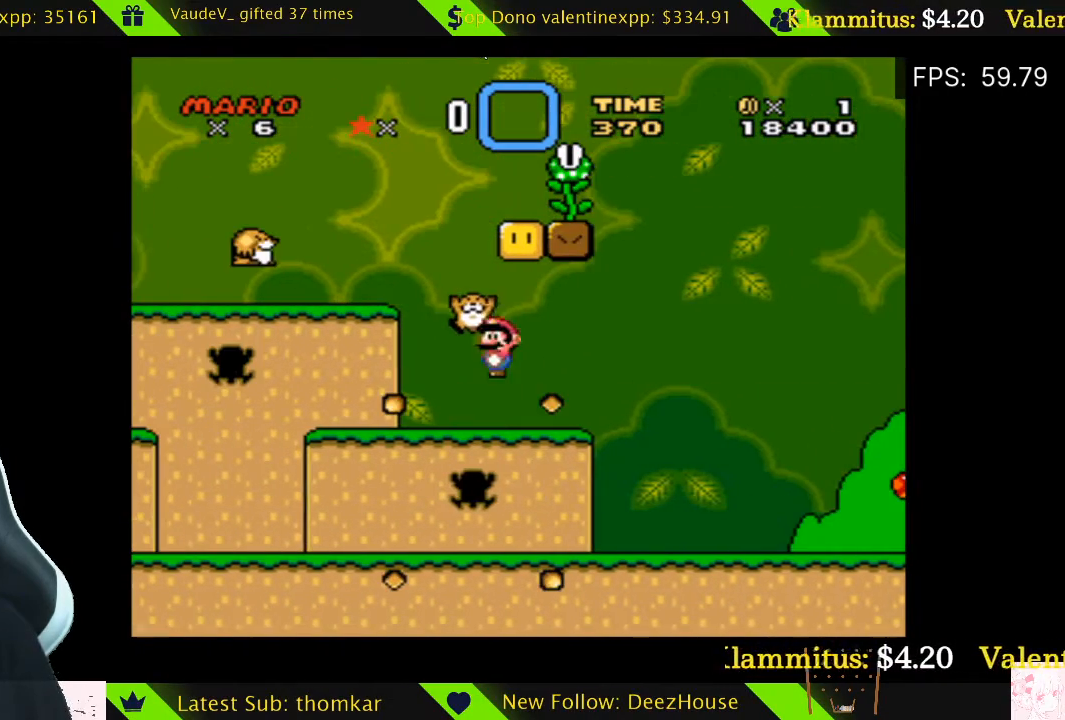
{"buttons": ["A", "X", "DPAD_RIGHT"], "left_stick": "center", "right_stick": "center", "events": [[473, "DPAD_LEFT", "up"], [507, "DPAD_RIGHT", "down"]]}
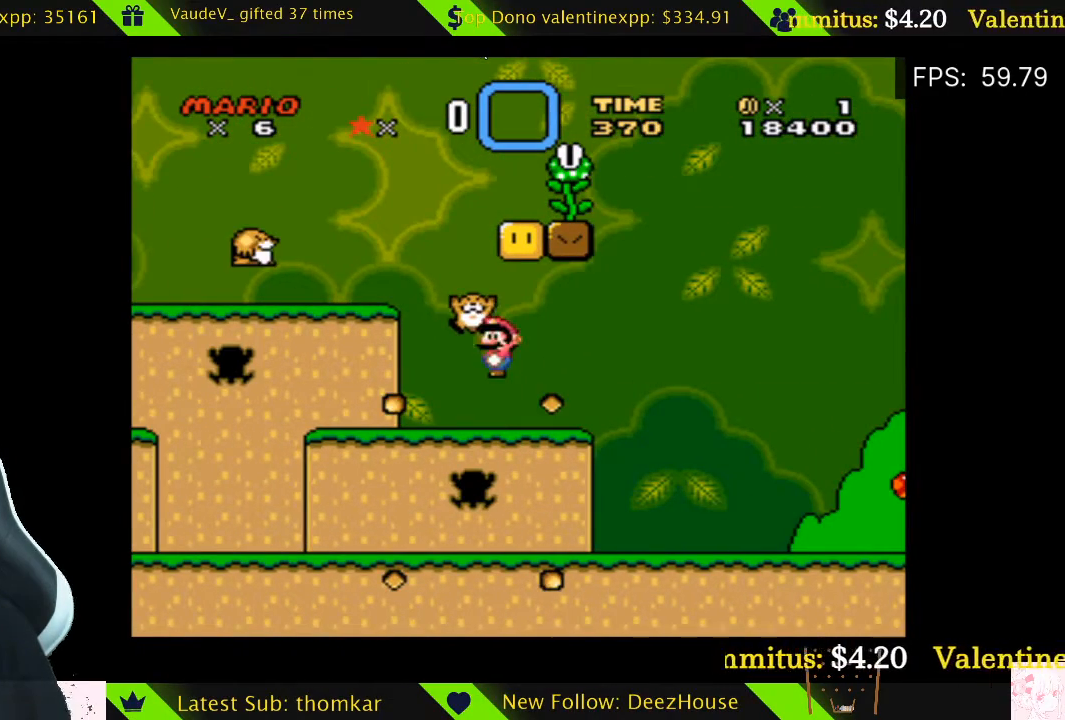
{"buttons": ["A", "X", "DPAD_RIGHT"], "left_stick": "center", "right_stick": "center", "events": []}
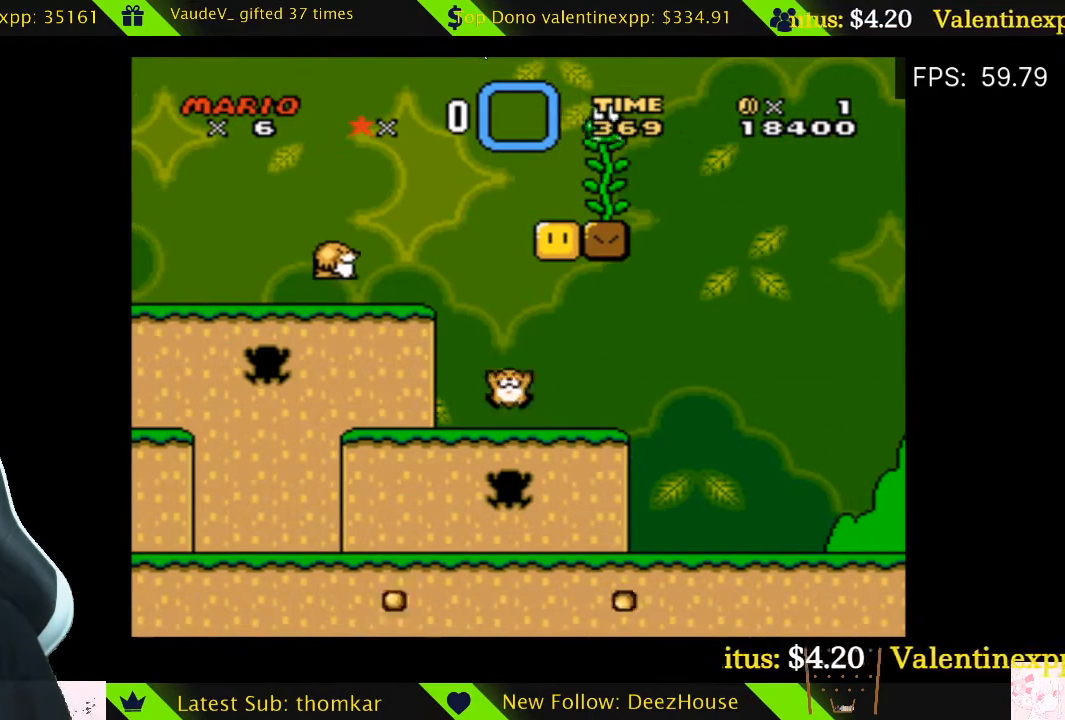
{"buttons": ["A", "X", "DPAD_RIGHT"], "left_stick": "center", "right_stick": "center", "events": [[304, "DPAD_RIGHT", "up"], [338, "A", "up"], [338, "DPAD_LEFT", "down"], [473, "A", "down"], [473, "DPAD_LEFT", "up"], [507, "DPAD_RIGHT", "down"]]}
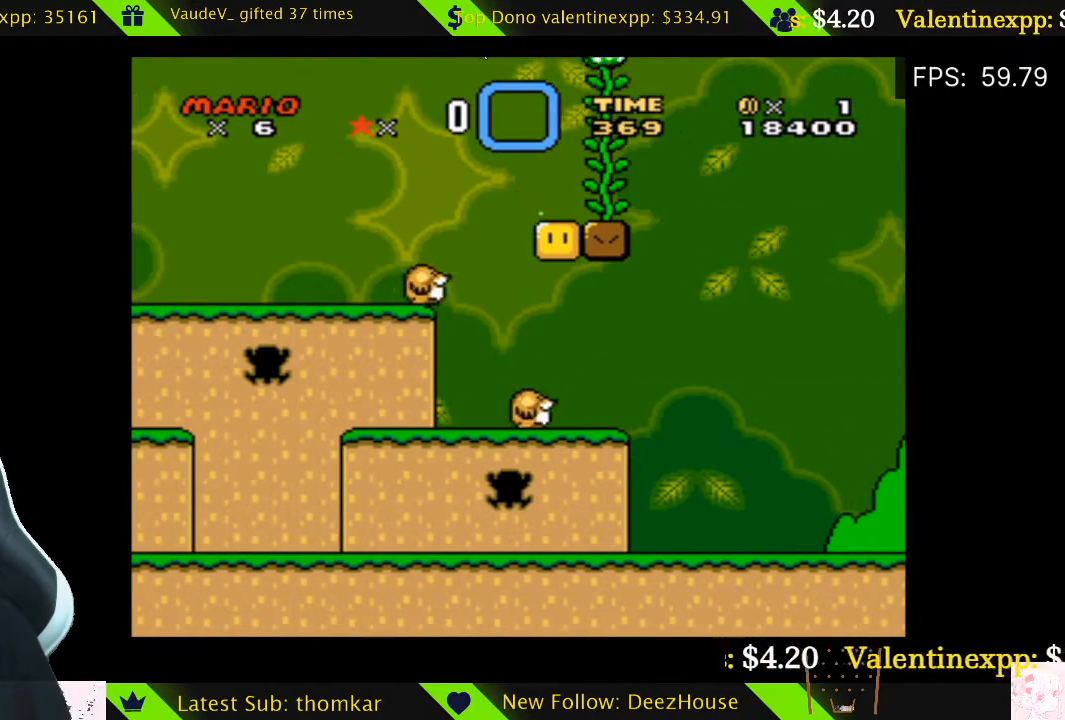
{"buttons": ["A", "X", "DPAD_RIGHT"], "left_stick": "center", "right_stick": "center", "events": [[34, "R2", "down"], [135, "DPAD_RIGHT", "up"], [203, "DPAD_LEFT", "down"], [203, "DPAD_UP", "down"], [203, "R2", "up"], [304, "DPAD_UP", "up"], [372, "DPAD_LEFT", "up"], [406, "DPAD_RIGHT", "down"]]}
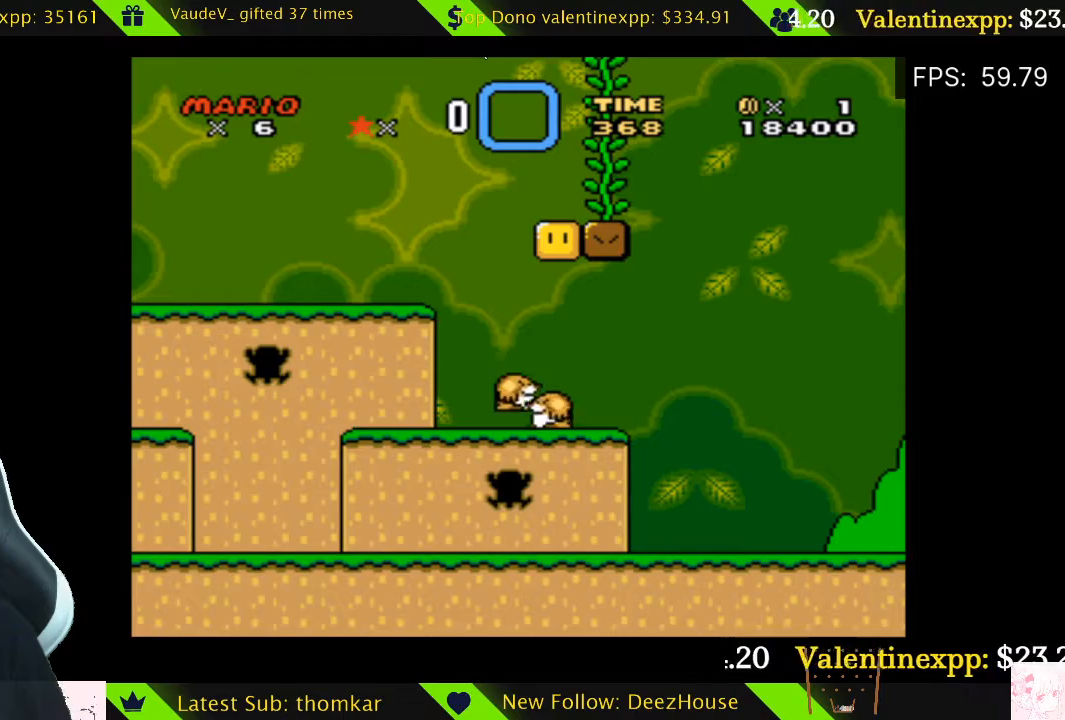
{"buttons": ["A", "X", "DPAD_UP"], "left_stick": "center", "right_stick": "center", "events": [[203, "DPAD_UP", "down"], [237, "A", "up"], [270, "DPAD_RIGHT", "up"], [507, "A", "down"]]}
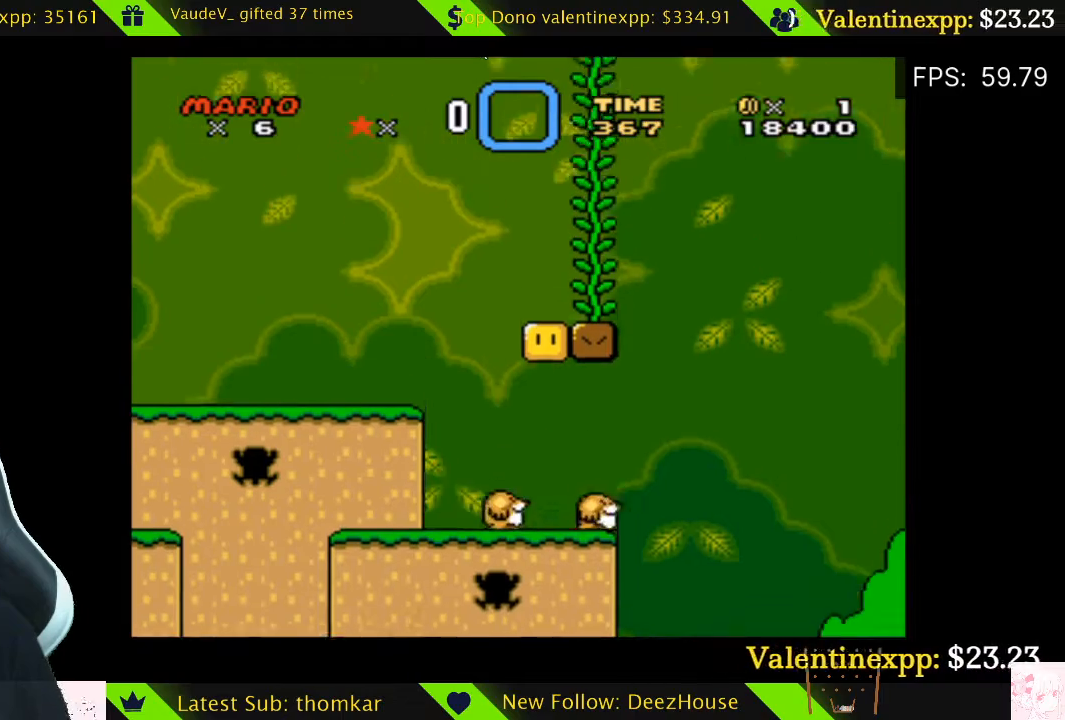
{"buttons": ["X", "DPAD_UP", "DPAD_RIGHT"], "left_stick": "center", "right_stick": "center", "events": [[101, "A", "up"], [473, "DPAD_RIGHT", "down"]]}
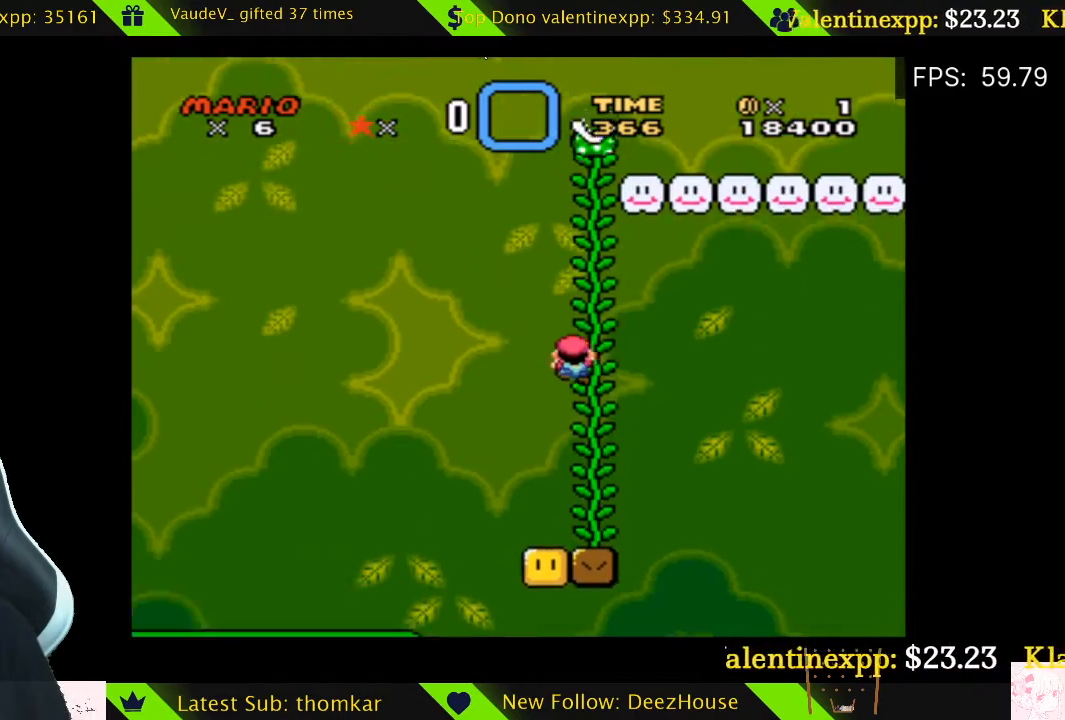
{"buttons": ["A", "X", "DPAD_UP"], "left_stick": "center", "right_stick": "center", "events": [[135, "DPAD_RIGHT", "up"], [236, "A", "down"], [338, "A", "up"], [405, "A", "down"]]}
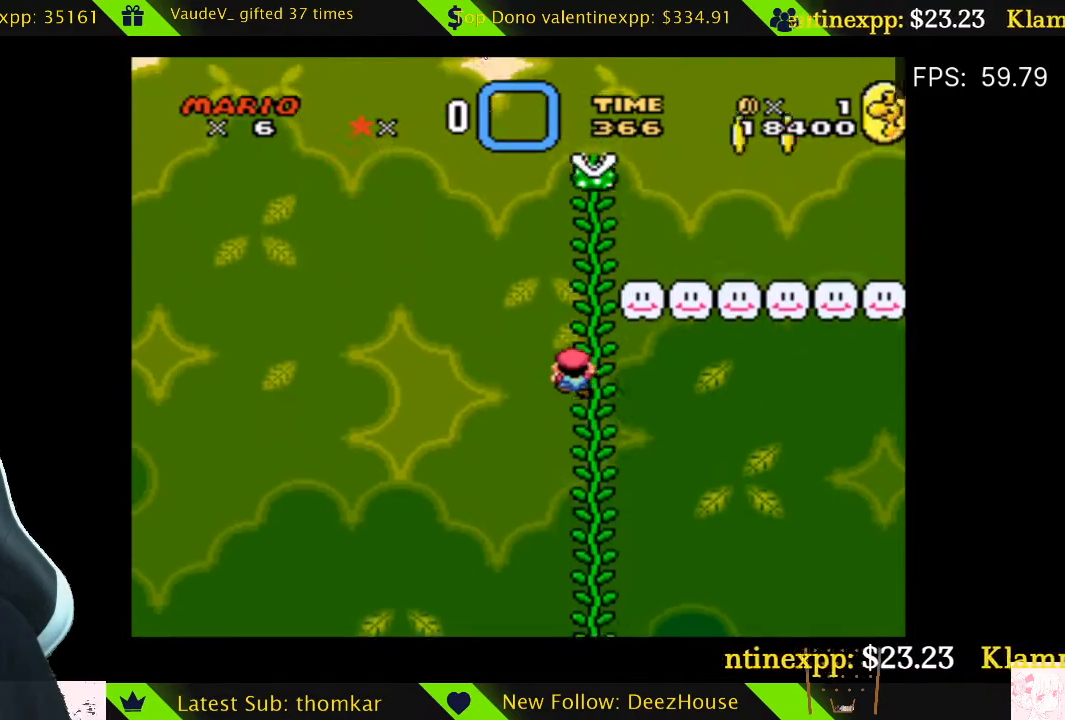
{"buttons": ["A", "X", "DPAD_RIGHT"], "left_stick": "center", "right_stick": "center", "events": [[34, "A", "up"], [135, "A", "down"], [203, "A", "up"], [270, "A", "down"], [338, "DPAD_RIGHT", "down"], [372, "A", "up"], [439, "A", "down"], [507, "DPAD_UP", "up"]]}
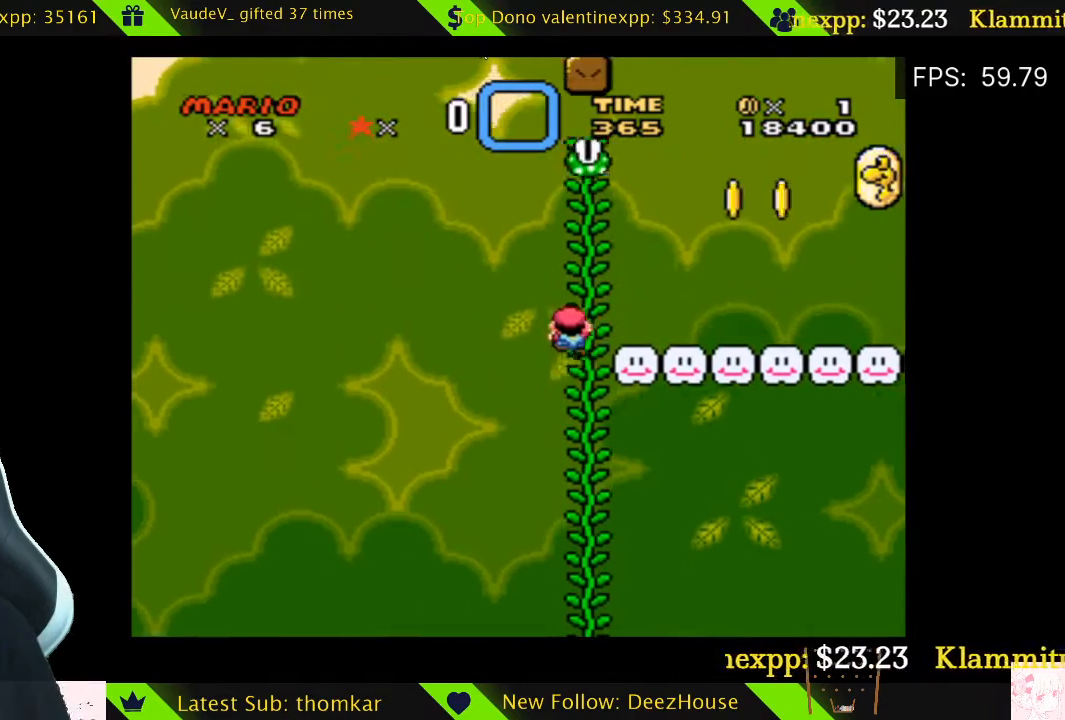
{"buttons": ["X", "DPAD_RIGHT"], "left_stick": "center", "right_stick": "center", "events": [[68, "A", "up"], [169, "A", "down"], [372, "A", "up"]]}
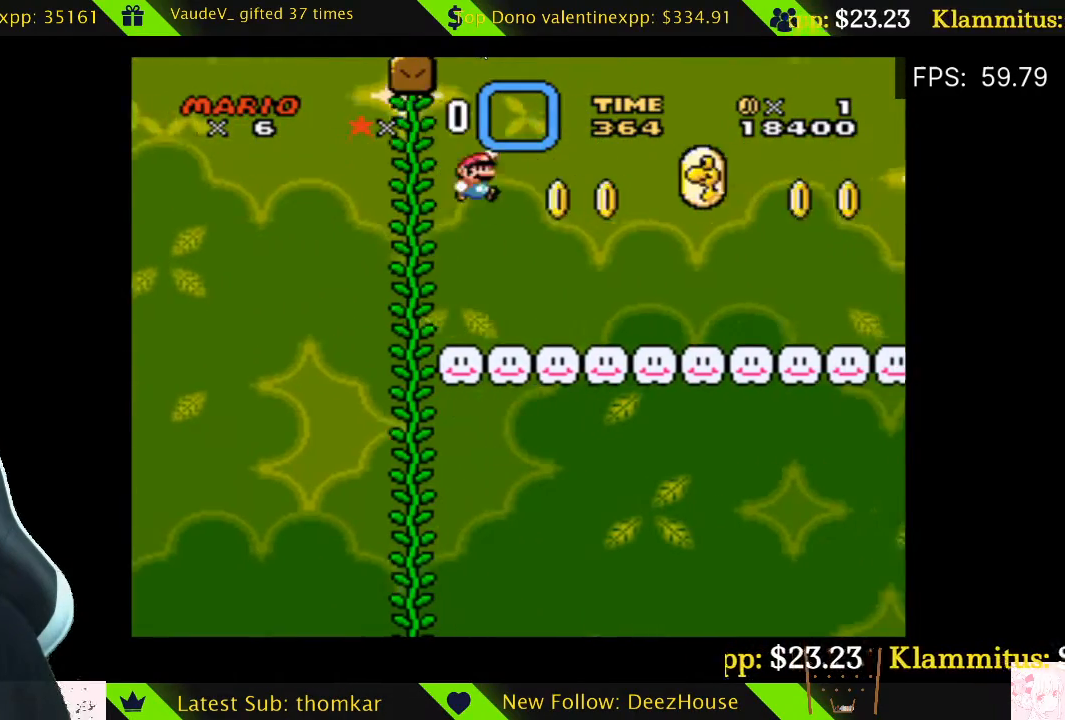
{"buttons": ["X", "DPAD_RIGHT"], "left_stick": "center", "right_stick": "center", "events": [[372, "A", "down"], [507, "A", "up"]]}
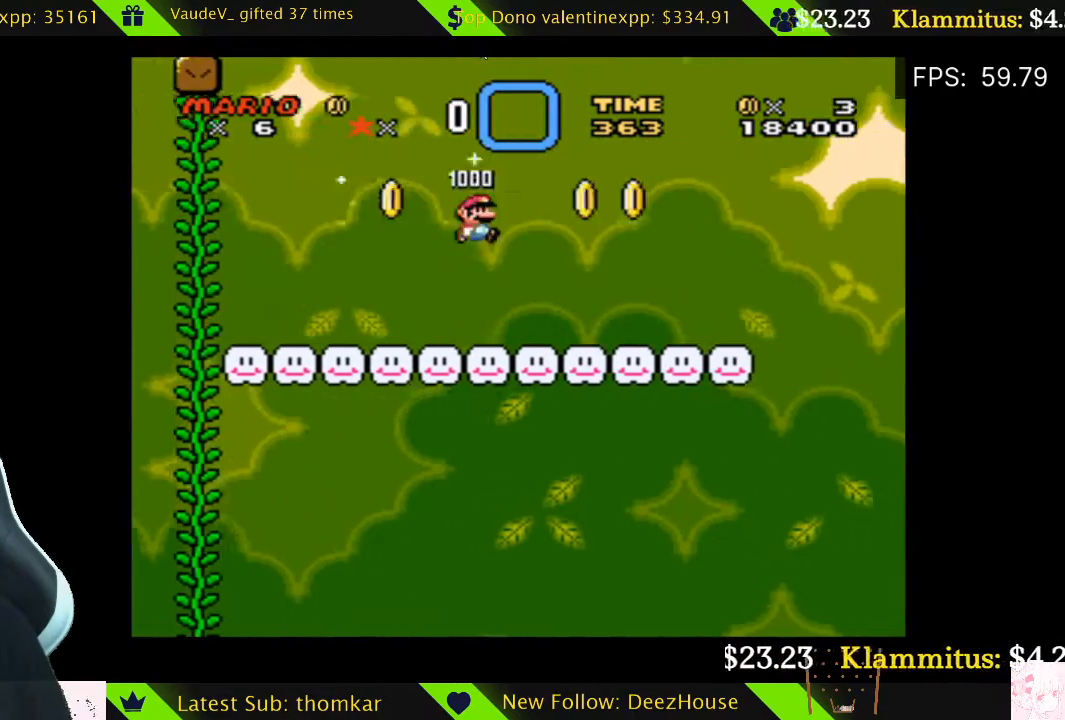
{"buttons": ["X", "DPAD_RIGHT"], "left_stick": "center", "right_stick": "center", "events": []}
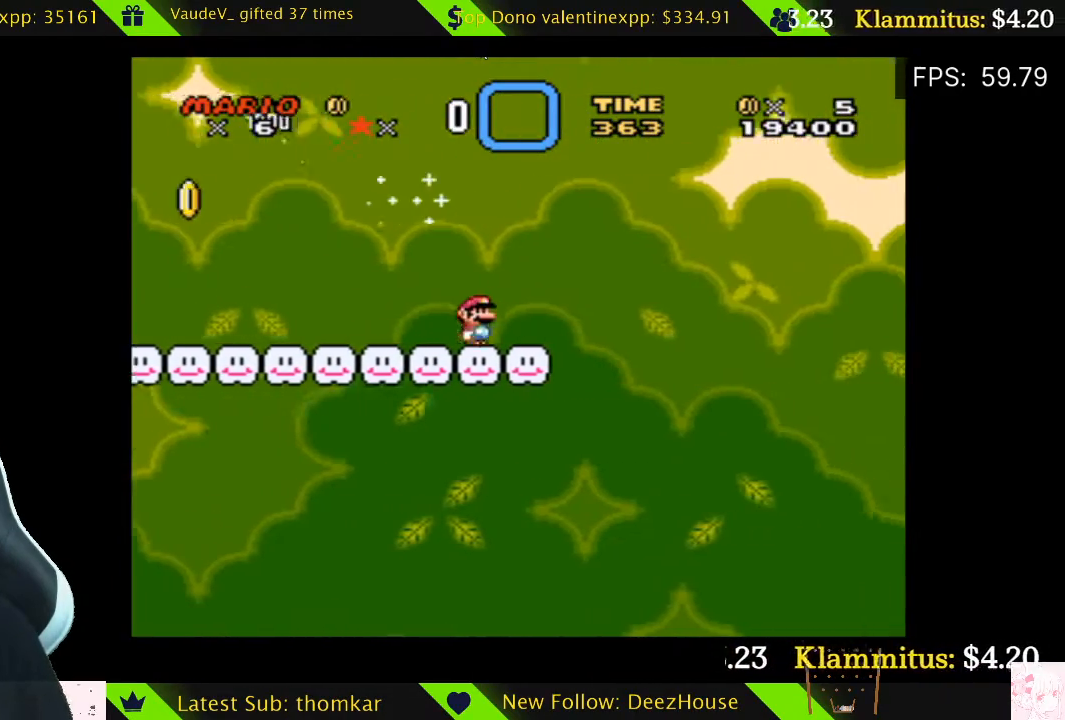
{"buttons": ["X", "DPAD_RIGHT"], "left_stick": "center", "right_stick": "center", "events": [[101, "Y", "down"], [338, "Y", "up"]]}
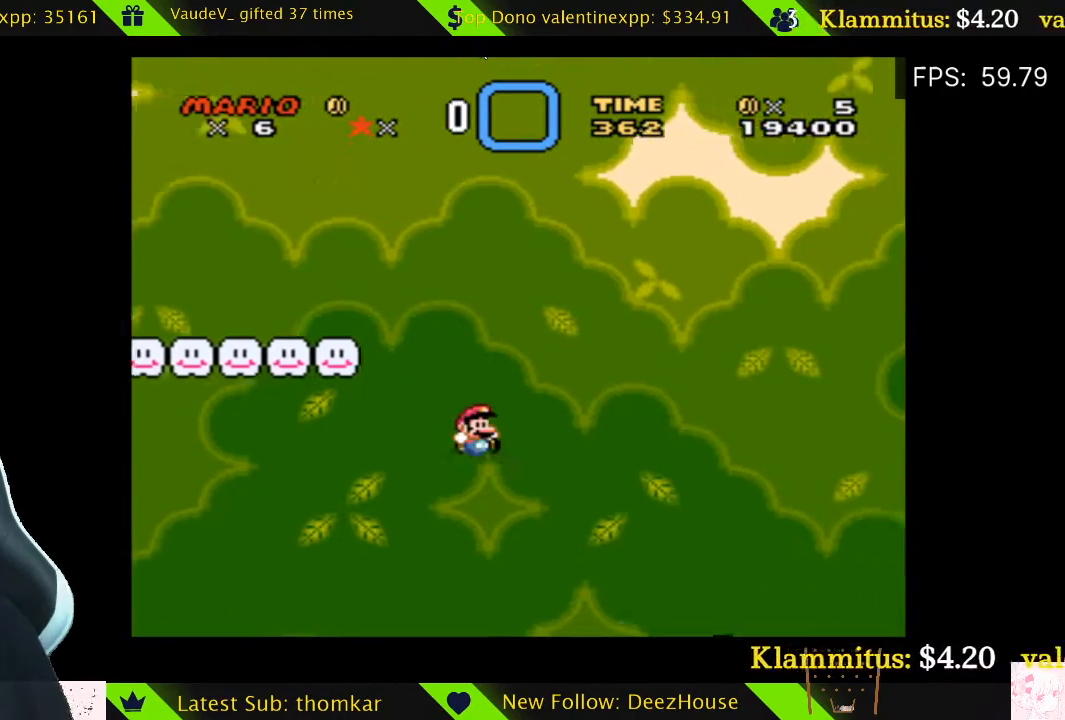
{"buttons": ["X", "DPAD_RIGHT"], "left_stick": "center", "right_stick": "center", "events": []}
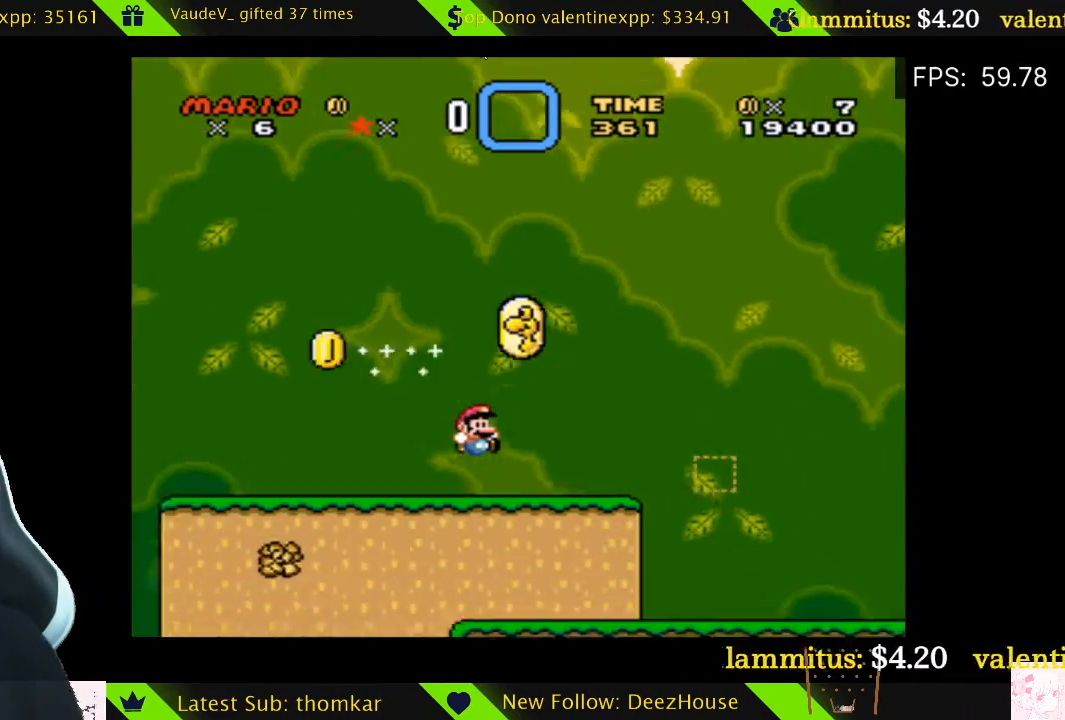
{"buttons": ["B", "X", "DPAD_LEFT"], "left_stick": "center", "right_stick": "center", "events": [[203, "B", "down"], [203, "DPAD_RIGHT", "up"], [236, "DPAD_LEFT", "down"]]}
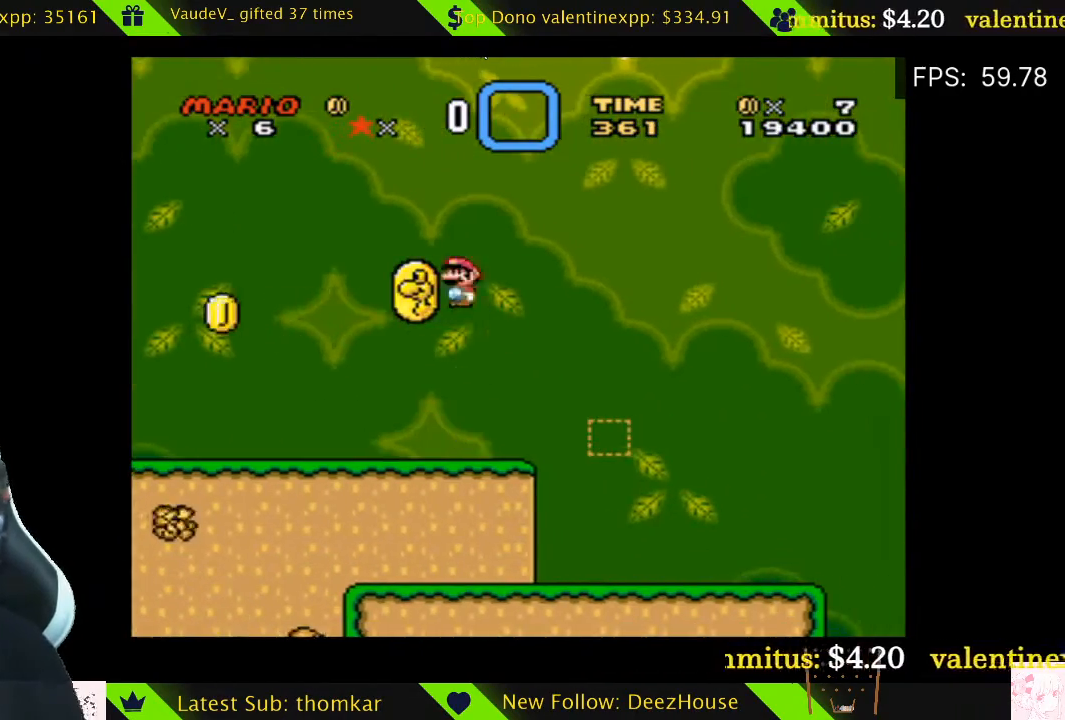
{"buttons": ["X", "DPAD_RIGHT"], "left_stick": "center", "right_stick": "center", "events": [[135, "B", "up"], [135, "DPAD_LEFT", "up"], [202, "DPAD_RIGHT", "down"]]}
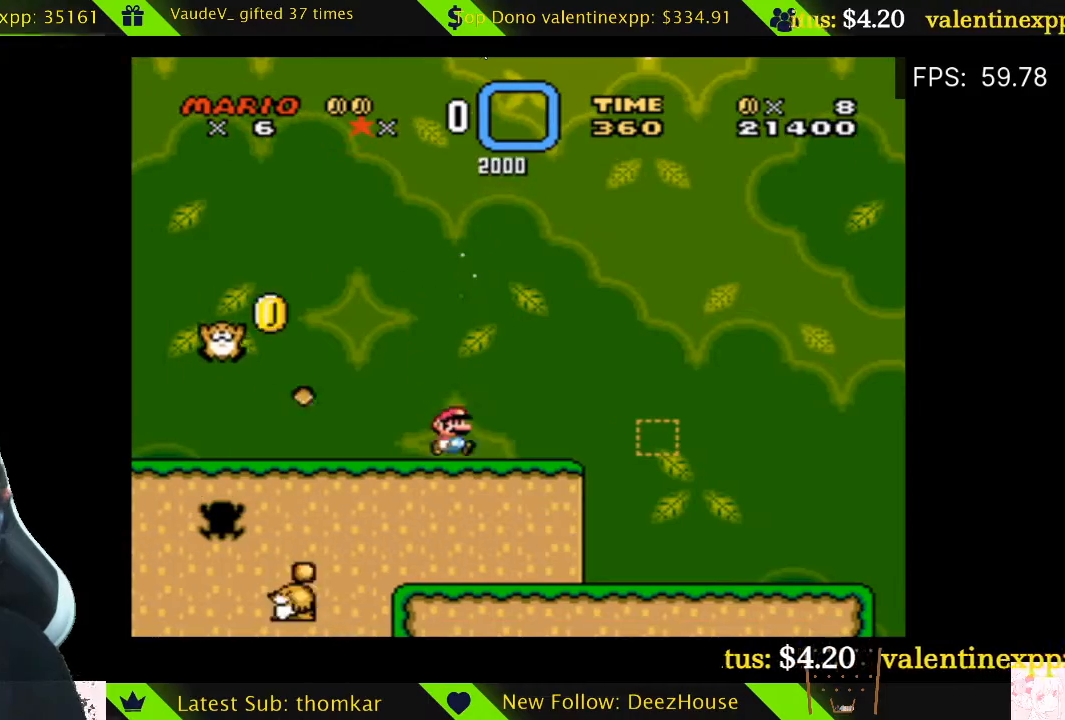
{"buttons": ["X", "DPAD_RIGHT"], "left_stick": "center", "right_stick": "center", "events": []}
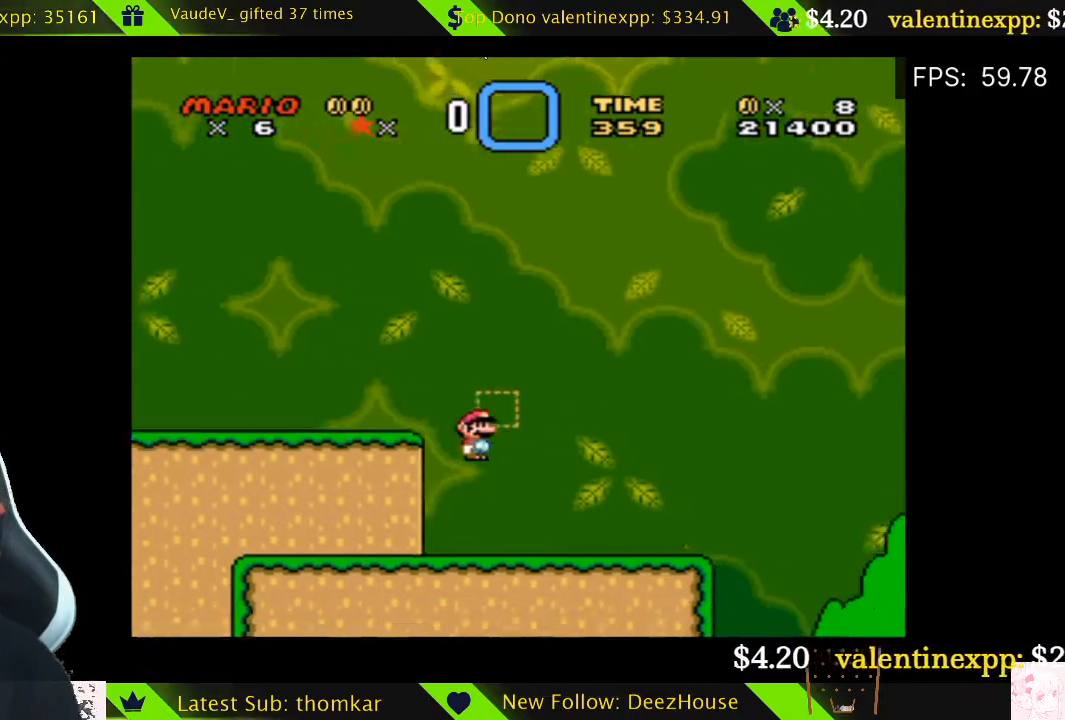
{"buttons": ["X", "DPAD_RIGHT"], "left_stick": "center", "right_stick": "center", "events": [[135, "B", "down"], [338, "DPAD_RIGHT", "up"], [371, "B", "up"], [473, "DPAD_RIGHT", "down"]]}
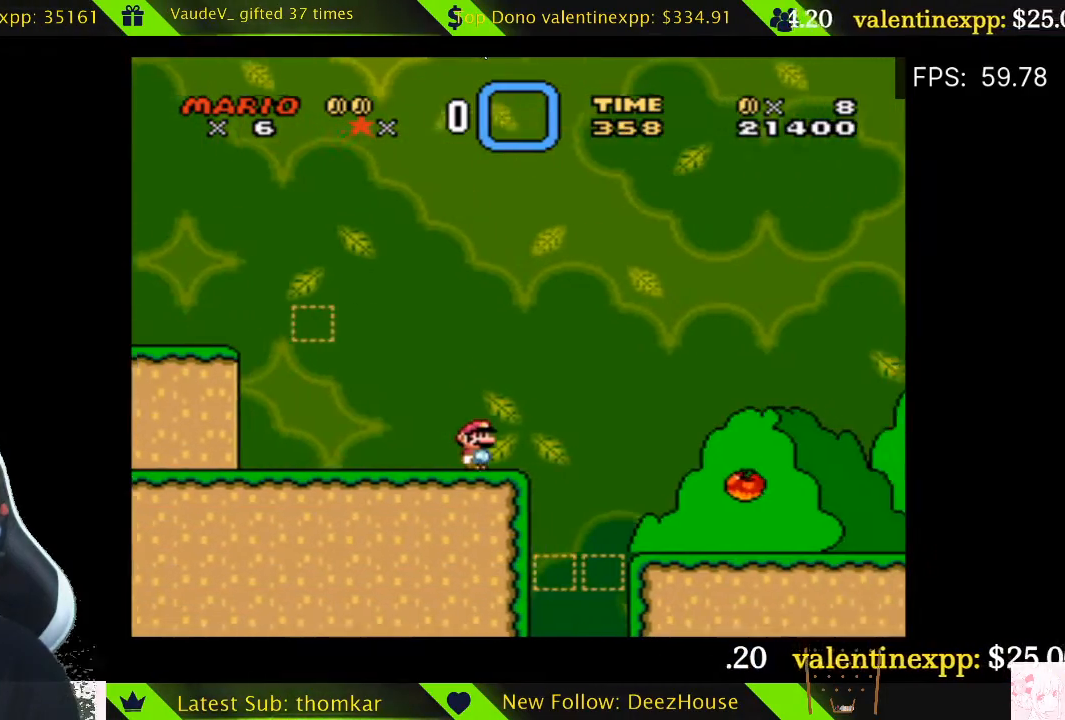
{"buttons": ["X", "DPAD_RIGHT"], "left_stick": "center", "right_stick": "center", "events": [[169, "B", "down"], [507, "B", "up"]]}
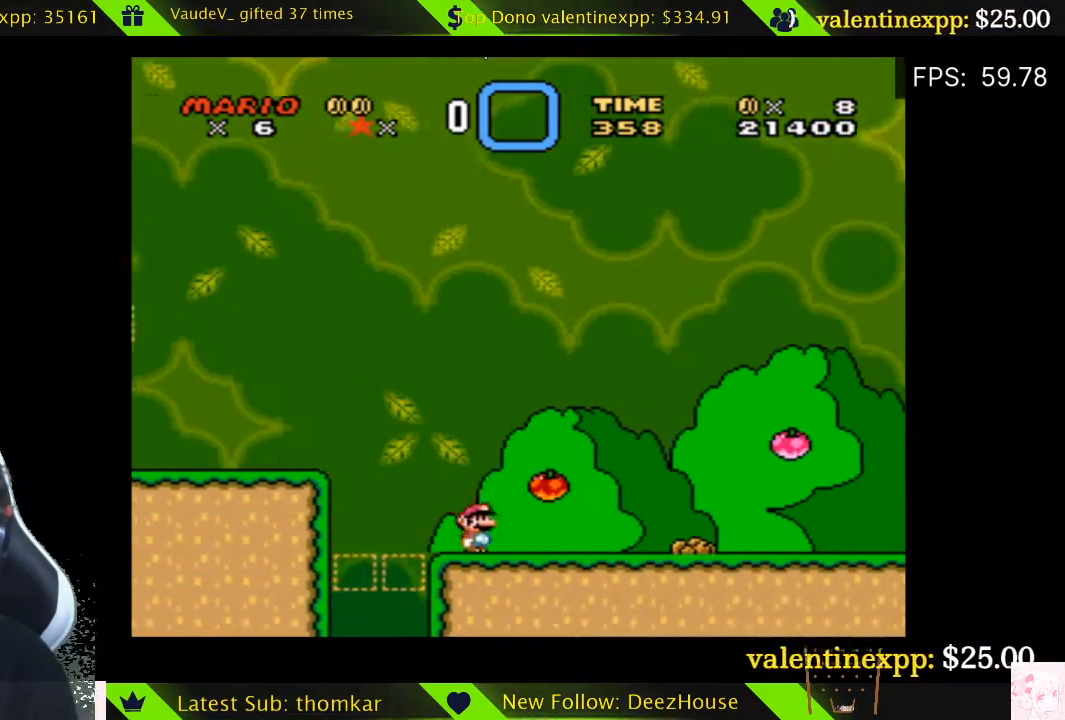
{"buttons": ["X"], "left_stick": "center", "right_stick": "center", "events": [[101, "B", "down"], [439, "DPAD_RIGHT", "up"], [507, "B", "up"]]}
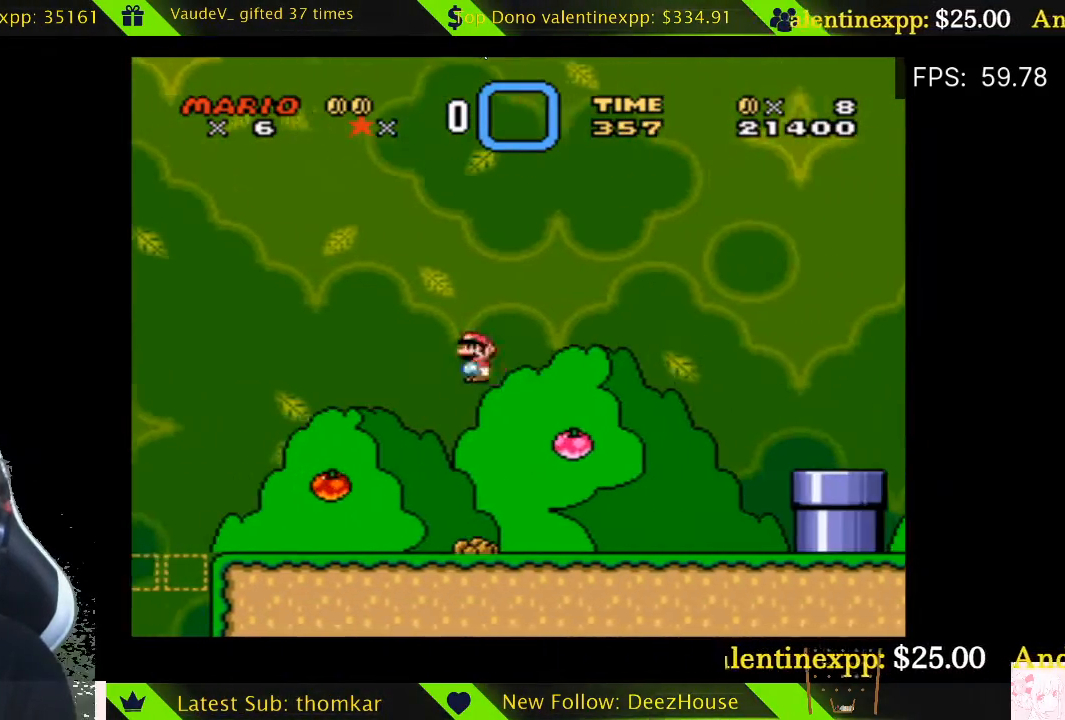
{"buttons": [], "left_stick": "center", "right_stick": "center", "events": [[101, "X", "up"]]}